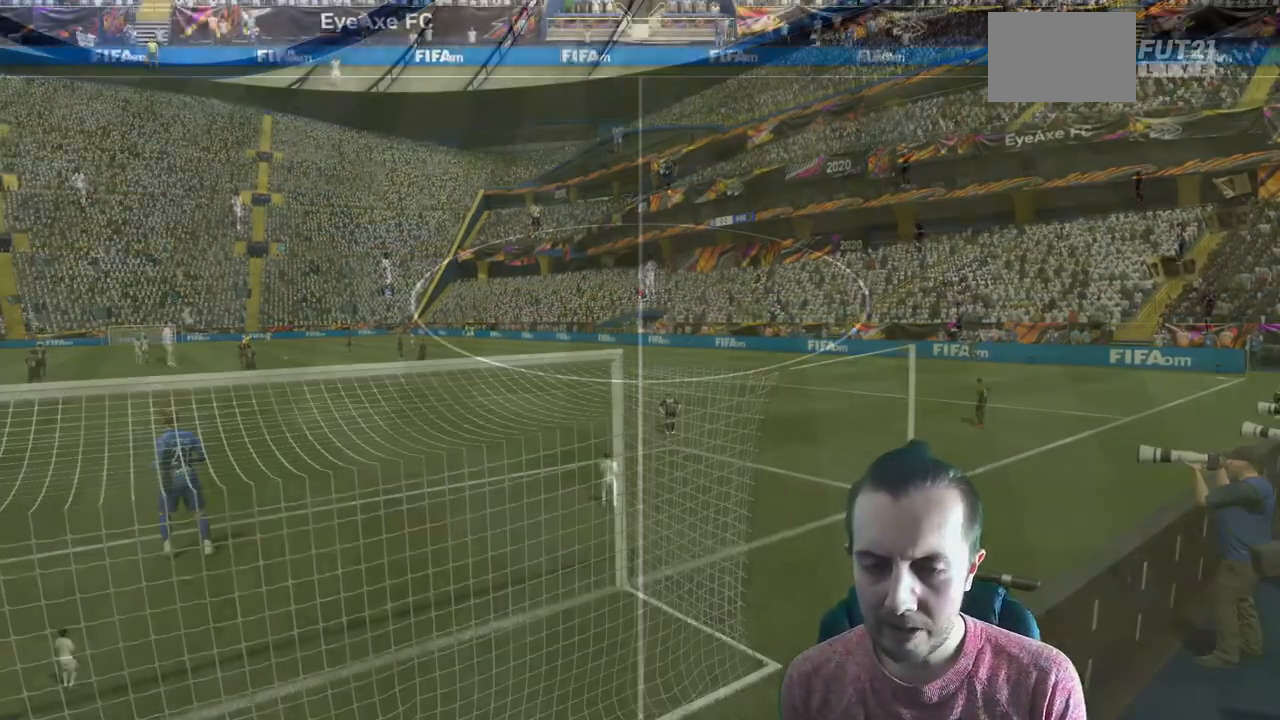
Gameplay with a controller (Xbox layout); each line is a JSON object with the inputs held at the frame after it. "events" lists button and stick changes between this image and that frame as [ms after this image, input, new state], when the widget could be followed in between. Not read: L3 R3.
{"buttons": [], "left_stick": "center", "right_stick": "center", "events": []}
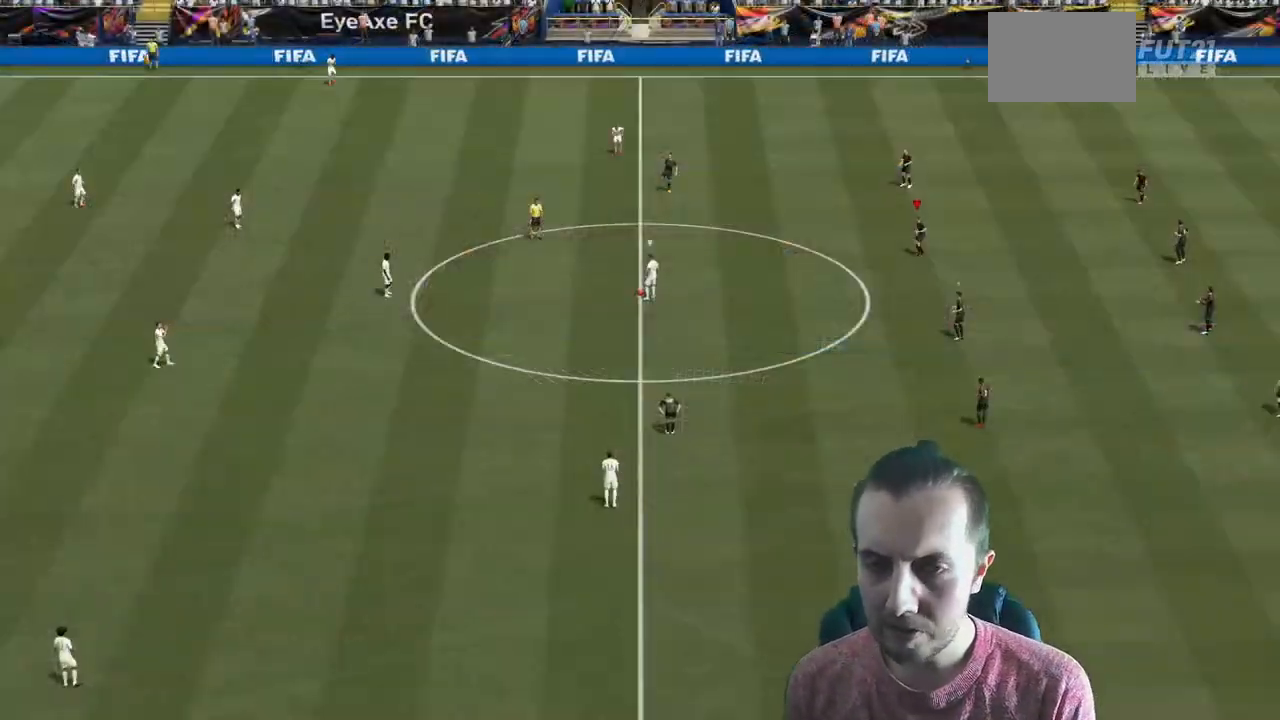
{"buttons": [], "left_stick": "center", "right_stick": "center", "events": [[234, "START", "down"], [334, "START", "up"]]}
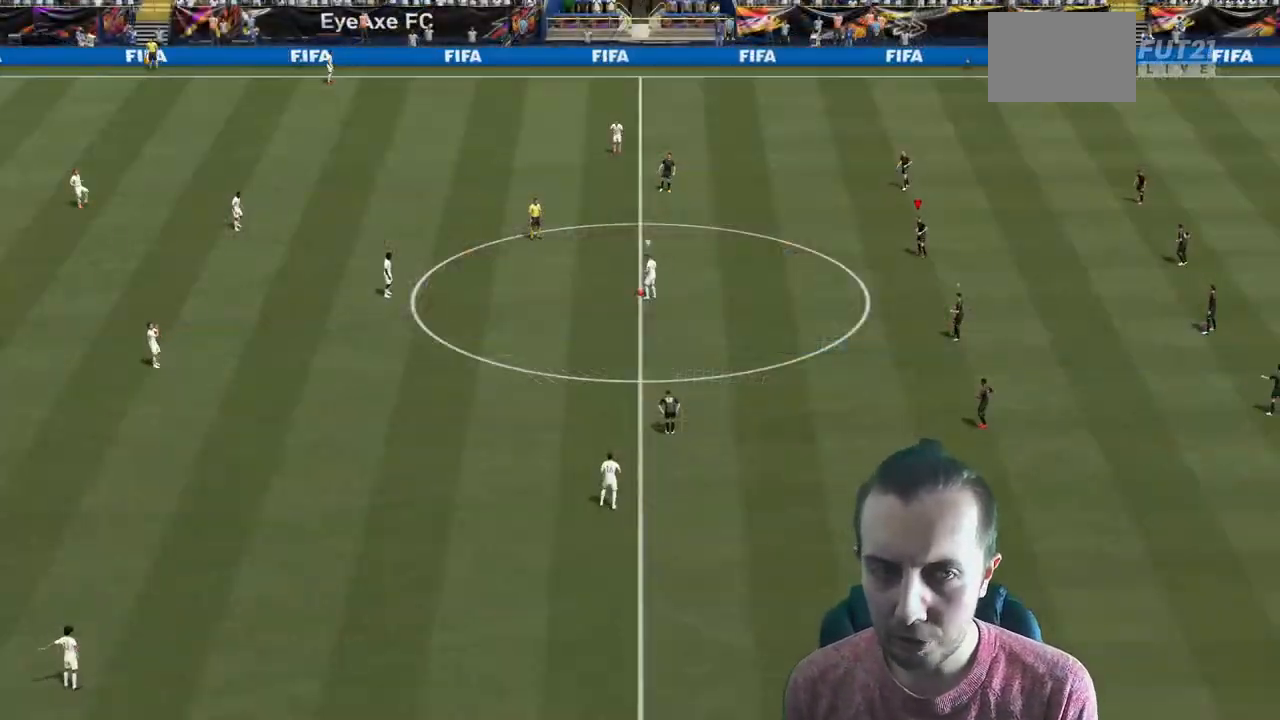
{"buttons": ["R2"], "left_stick": "up-left", "right_stick": "down-left", "events": [[33, "right_stick", "down-left"], [133, "left_stick", "up-left"], [167, "right_stick", "center"], [267, "X", "down"], [300, "R2", "down"], [367, "X", "up"], [434, "right_stick", "down-left"]]}
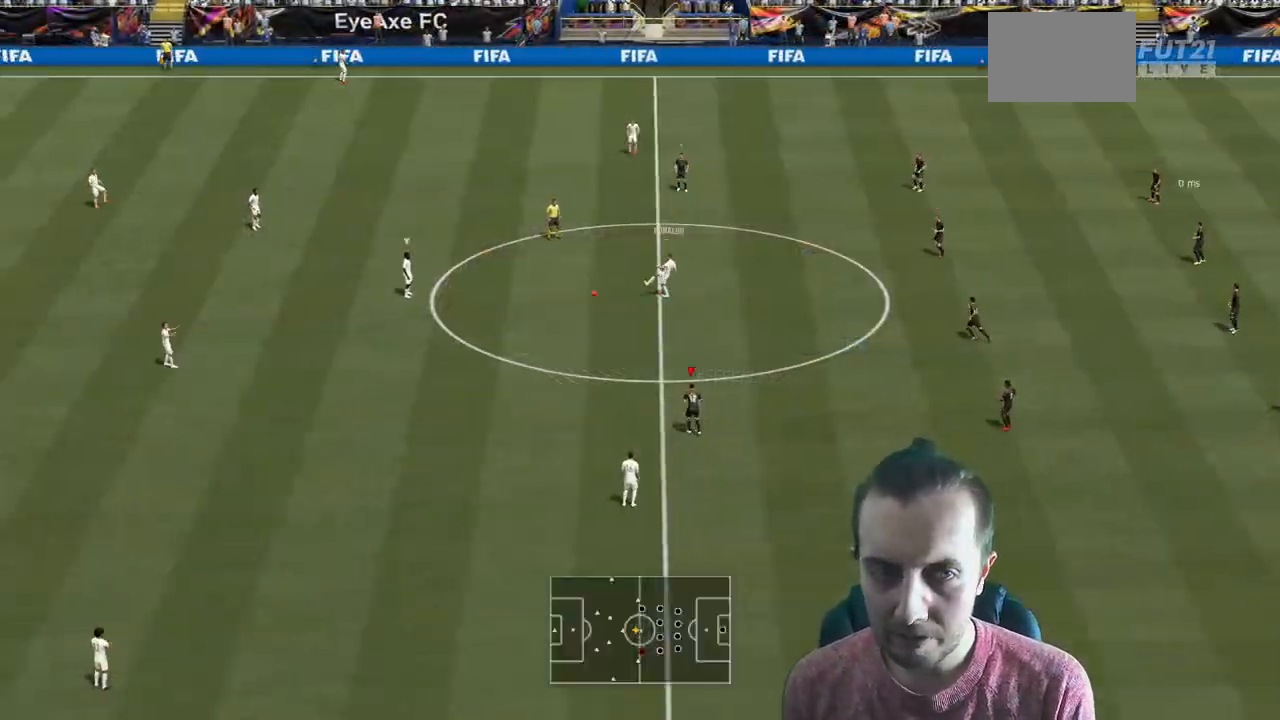
{"buttons": ["R2"], "left_stick": "up-left", "right_stick": "center", "events": [[101, "right_stick", "center"]]}
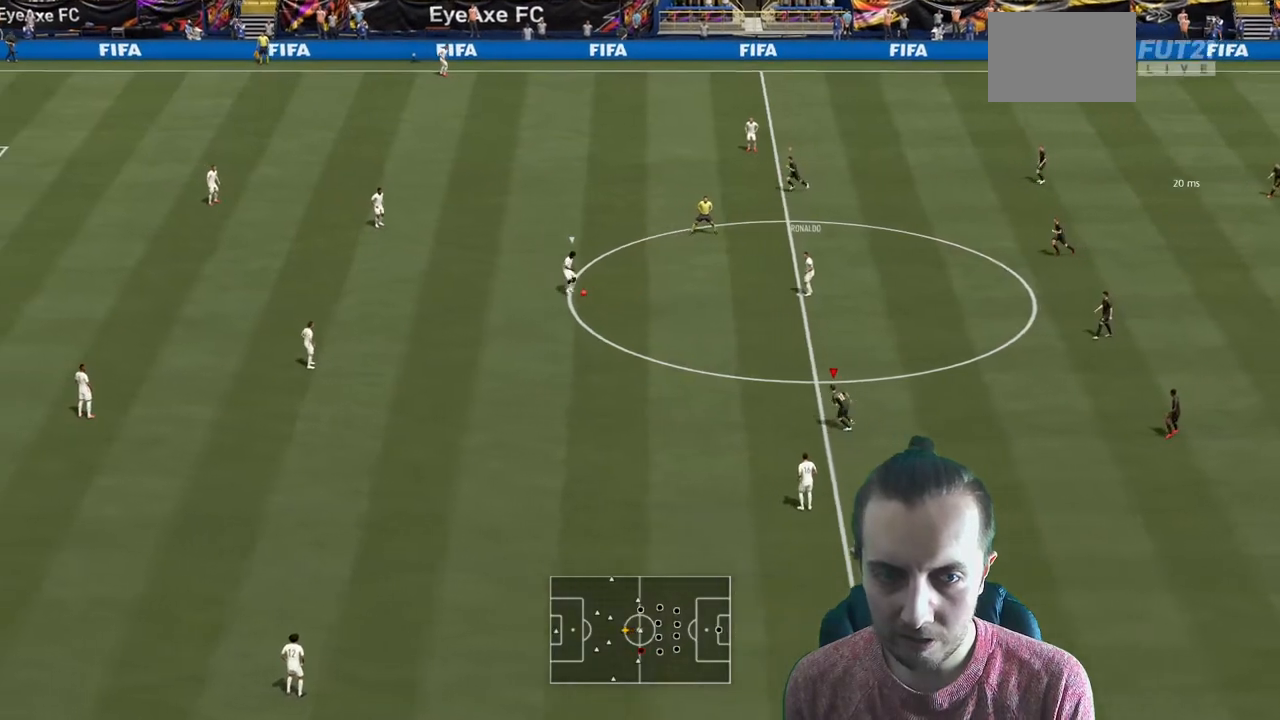
{"buttons": [], "left_stick": "down", "right_stick": "center", "events": [[300, "R1", "down"], [300, "R2", "up"], [300, "left_stick", "down"], [367, "R1", "up"], [400, "Y", "down"], [500, "Y", "up"]]}
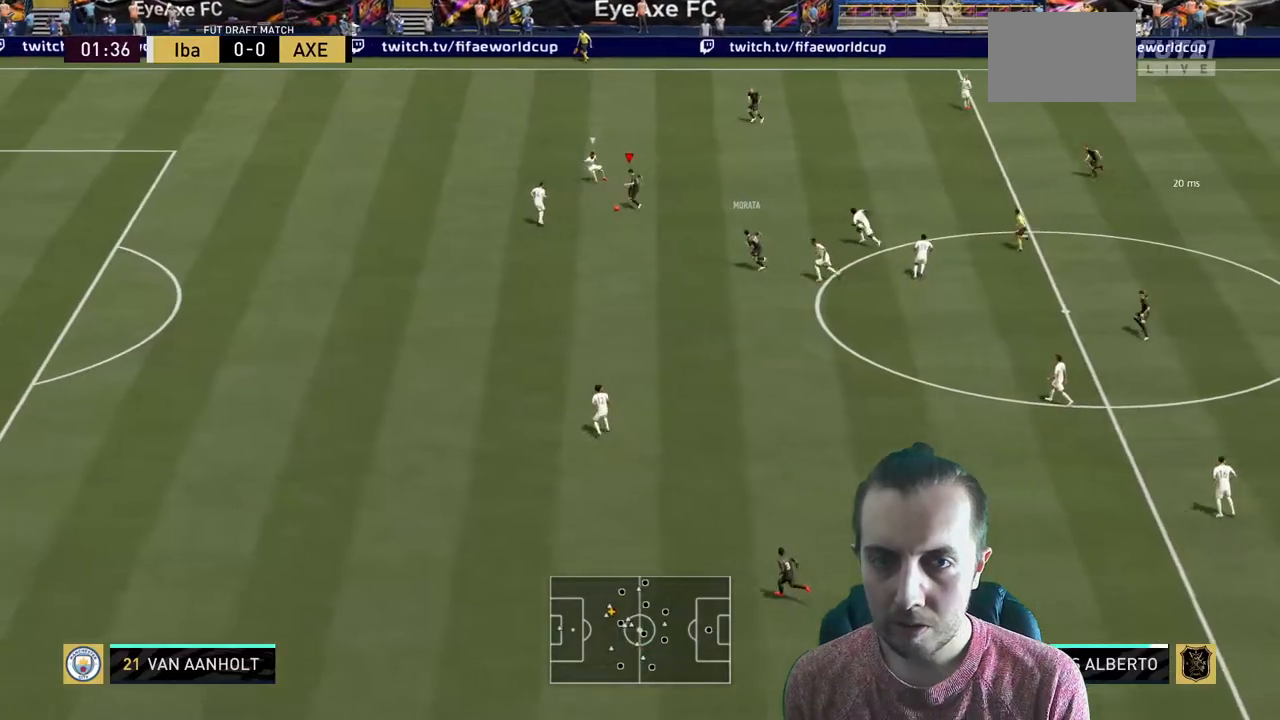
{"buttons": ["R2"], "left_stick": "down-left", "right_stick": "center", "events": [[34, "left_stick", "down-left"], [101, "R2", "down"]]}
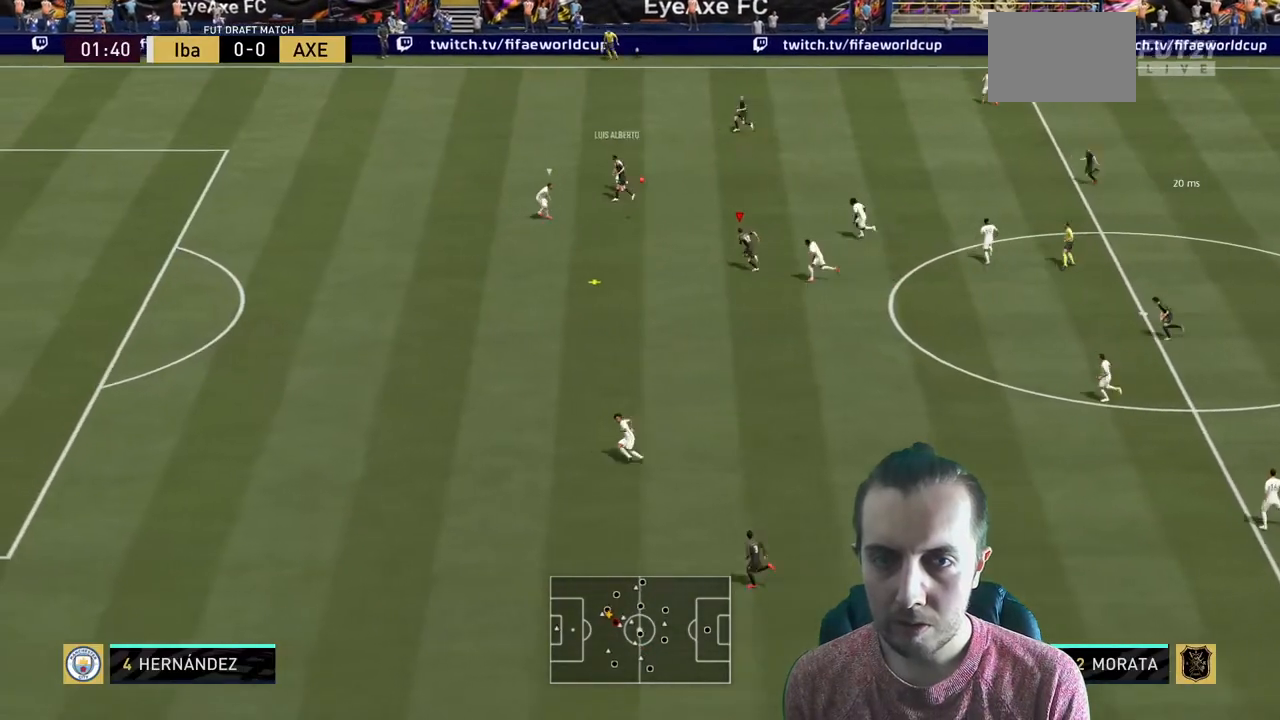
{"buttons": ["R2"], "left_stick": "left", "right_stick": "center", "events": [[200, "left_stick", "left"]]}
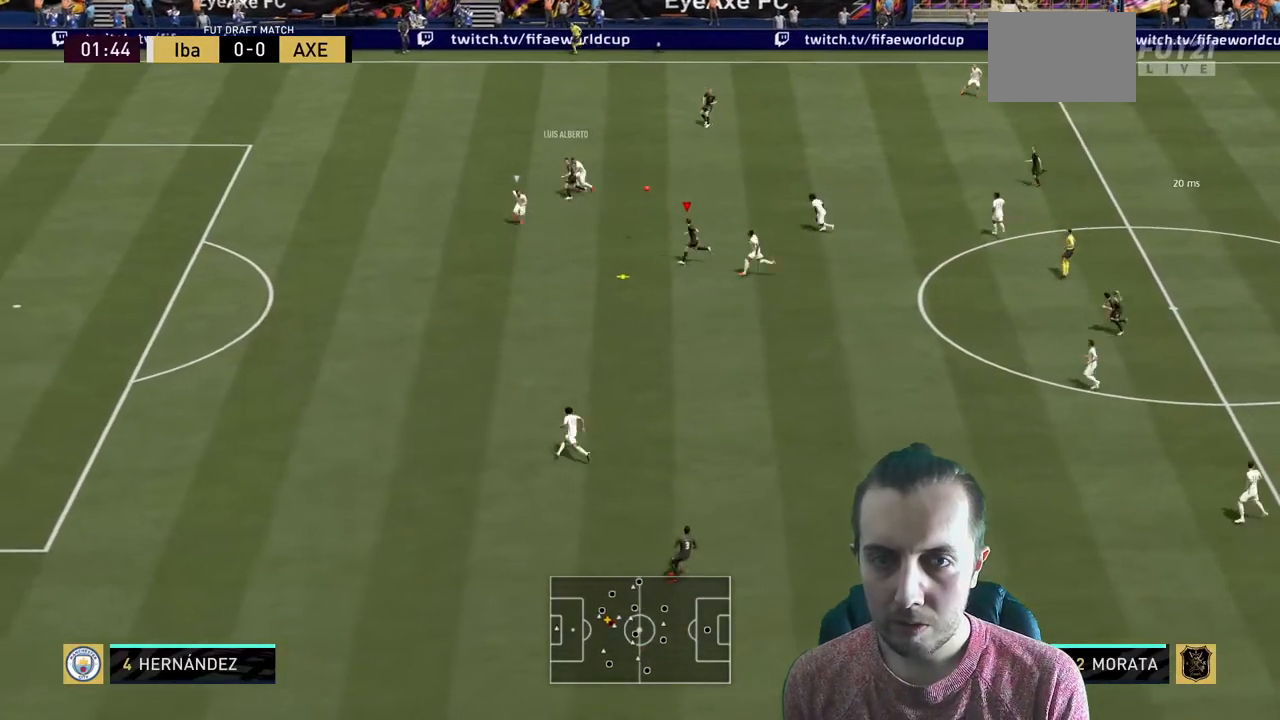
{"buttons": ["R2"], "left_stick": "up-left", "right_stick": "center", "events": [[34, "left_stick", "up-left"], [67, "R2", "up"], [167, "Y", "down"], [267, "Y", "up"], [301, "R2", "down"]]}
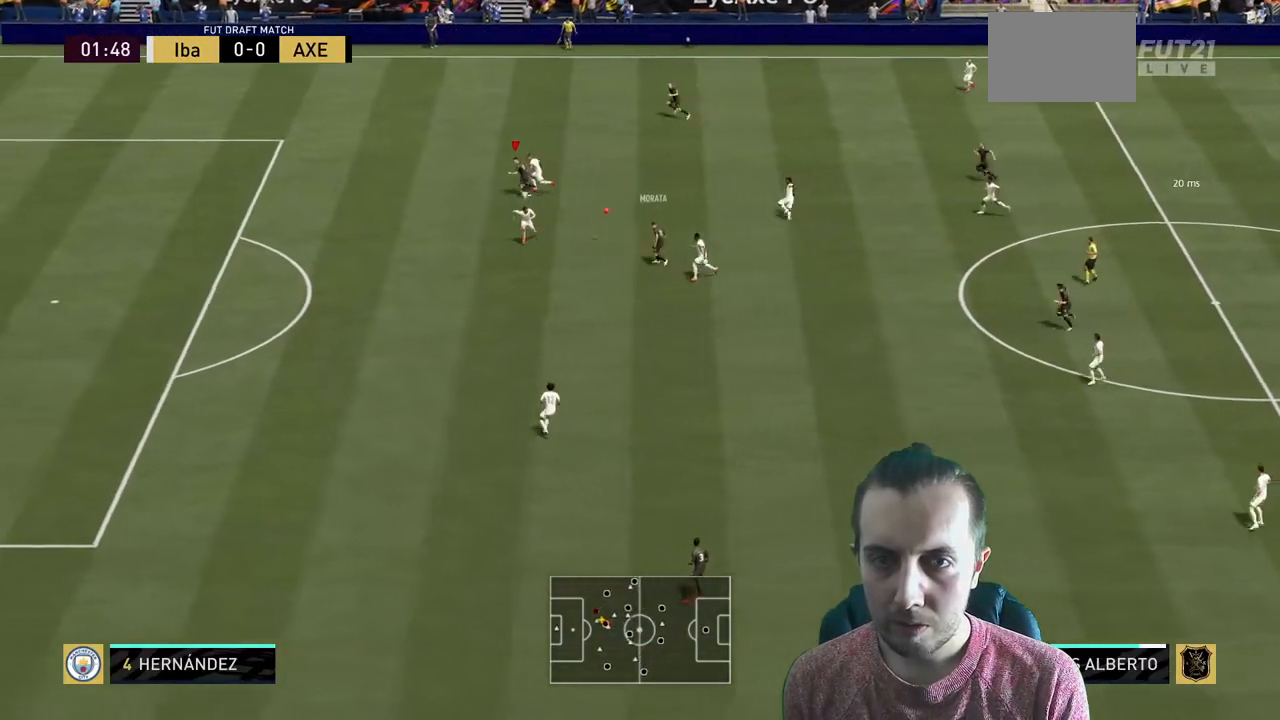
{"buttons": ["R2"], "left_stick": "left", "right_stick": "center", "events": [[234, "left_stick", "left"]]}
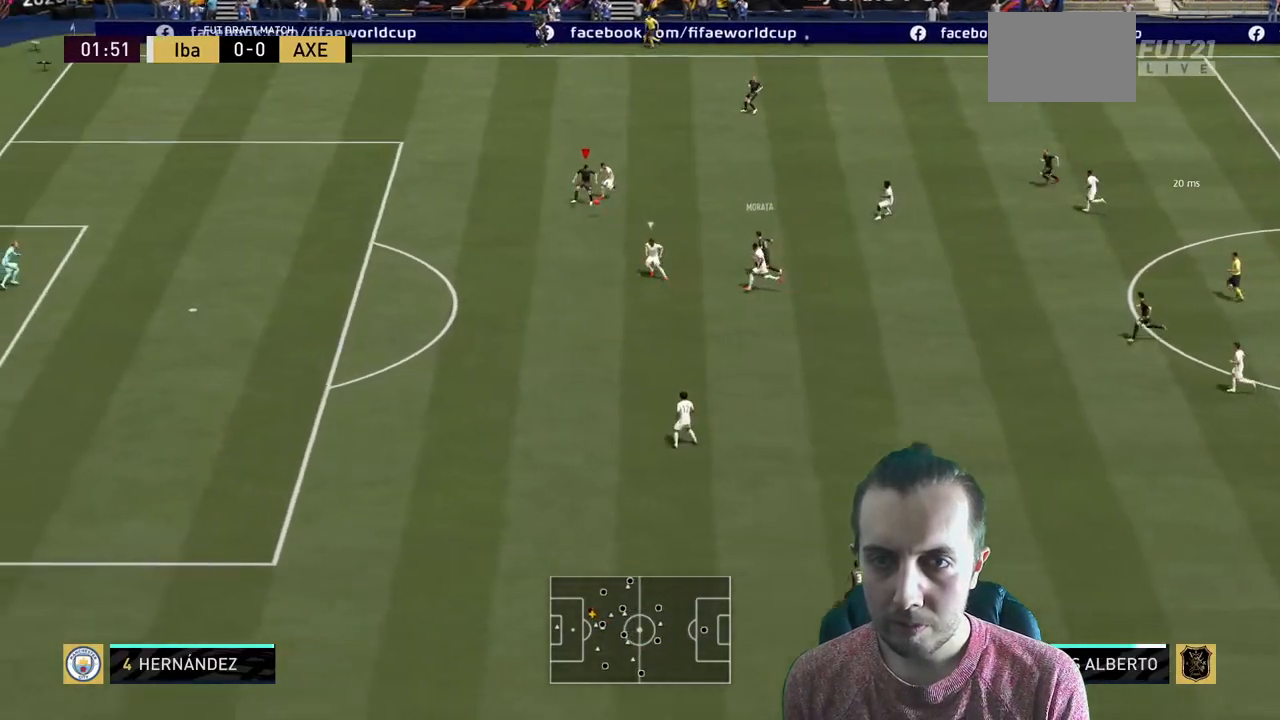
{"buttons": ["R2"], "left_stick": "left", "right_stick": "center", "events": []}
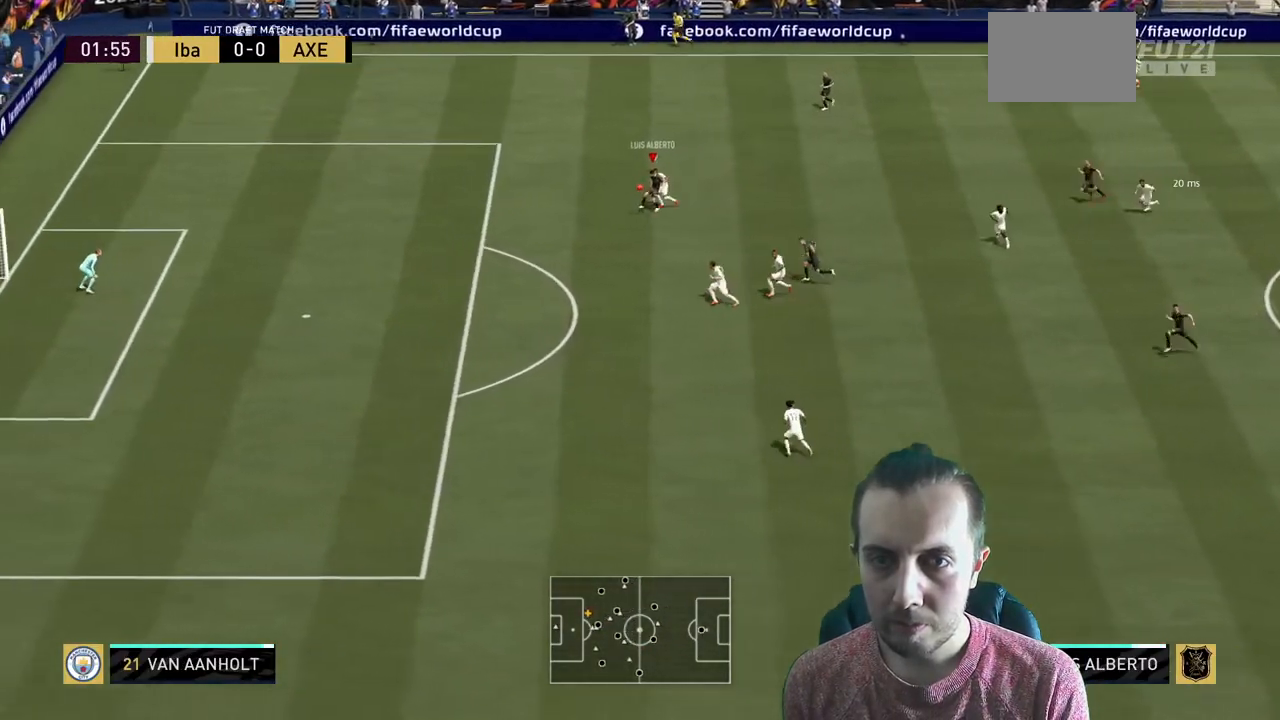
{"buttons": ["R2"], "left_stick": "left", "right_stick": "center", "events": []}
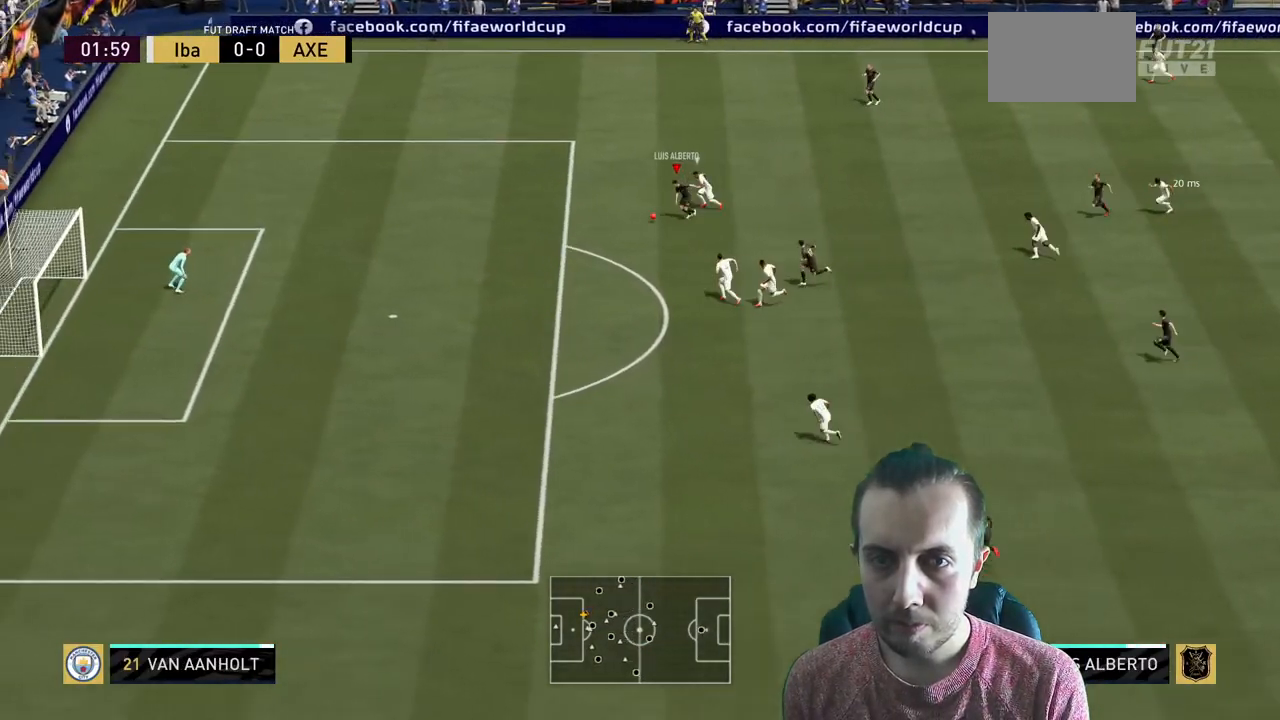
{"buttons": ["R2"], "left_stick": "left", "right_stick": "center", "events": []}
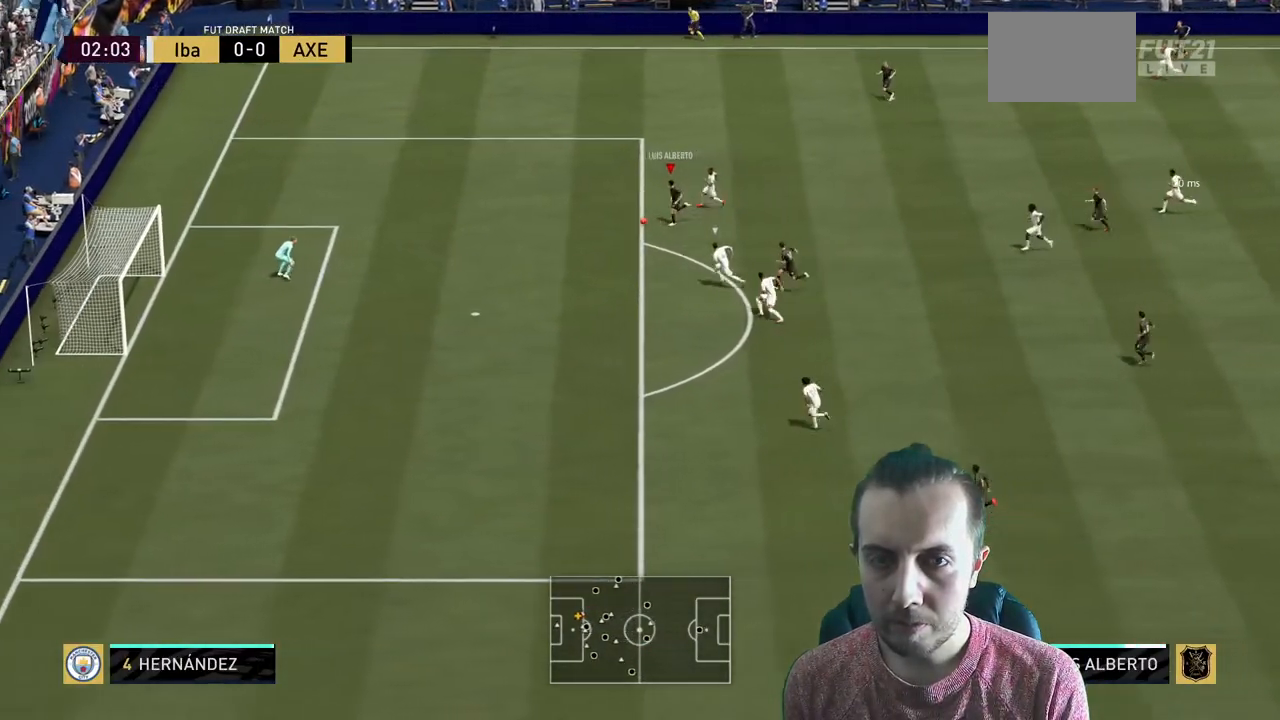
{"buttons": [], "left_stick": "down-left", "right_stick": "center", "events": [[100, "R2", "up"], [367, "left_stick", "down-left"]]}
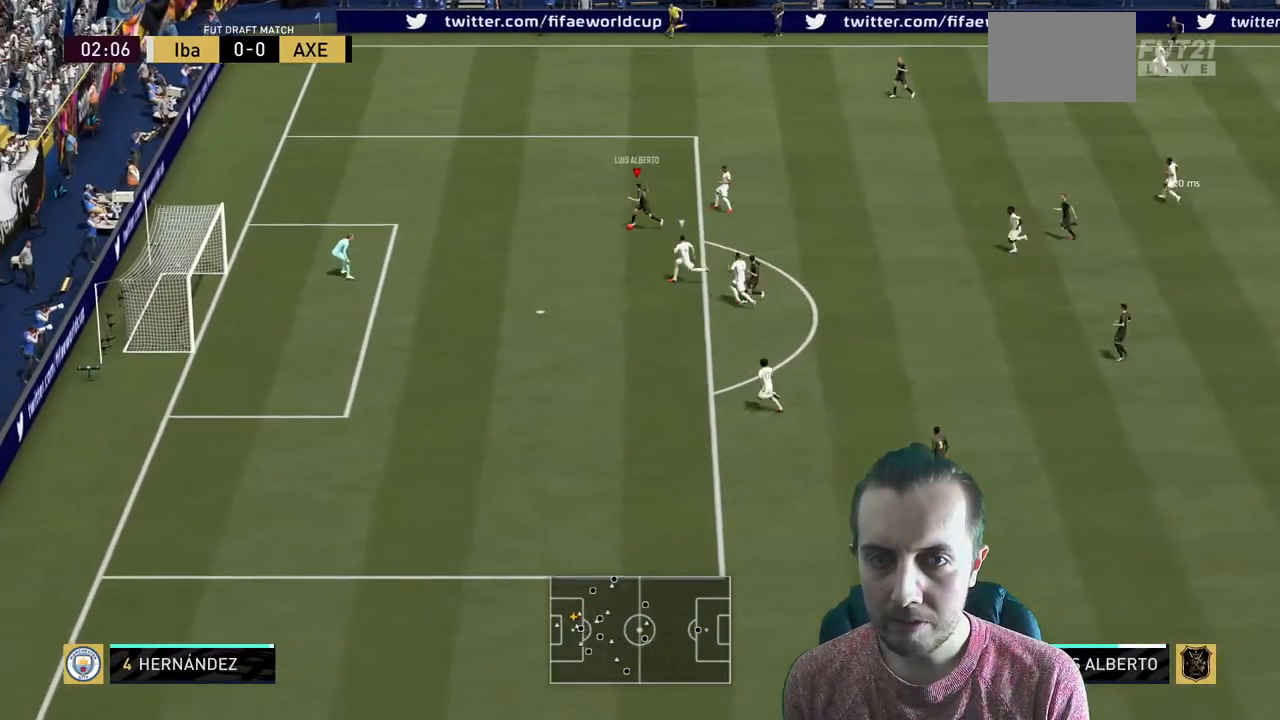
{"buttons": ["R2"], "left_stick": "down-left", "right_stick": "center", "events": [[367, "R2", "down"]]}
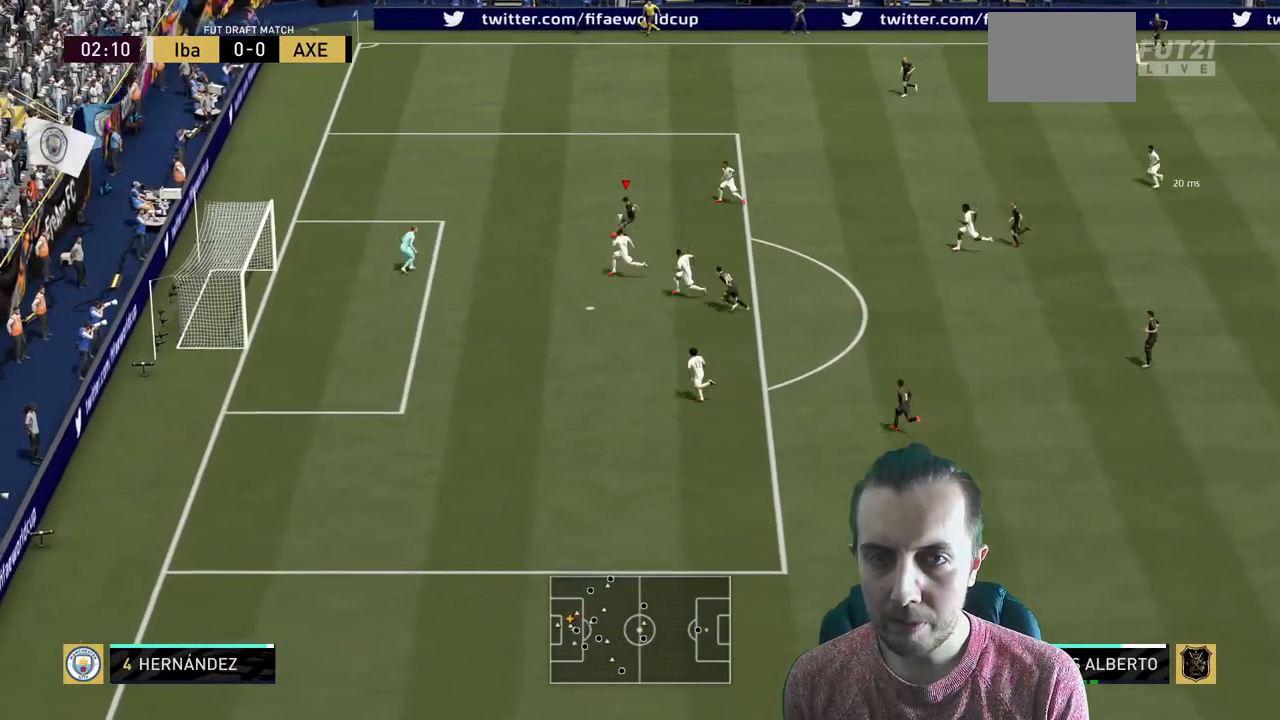
{"buttons": ["R2"], "left_stick": "left", "right_stick": "center", "events": [[234, "left_stick", "center"], [434, "left_stick", "left"]]}
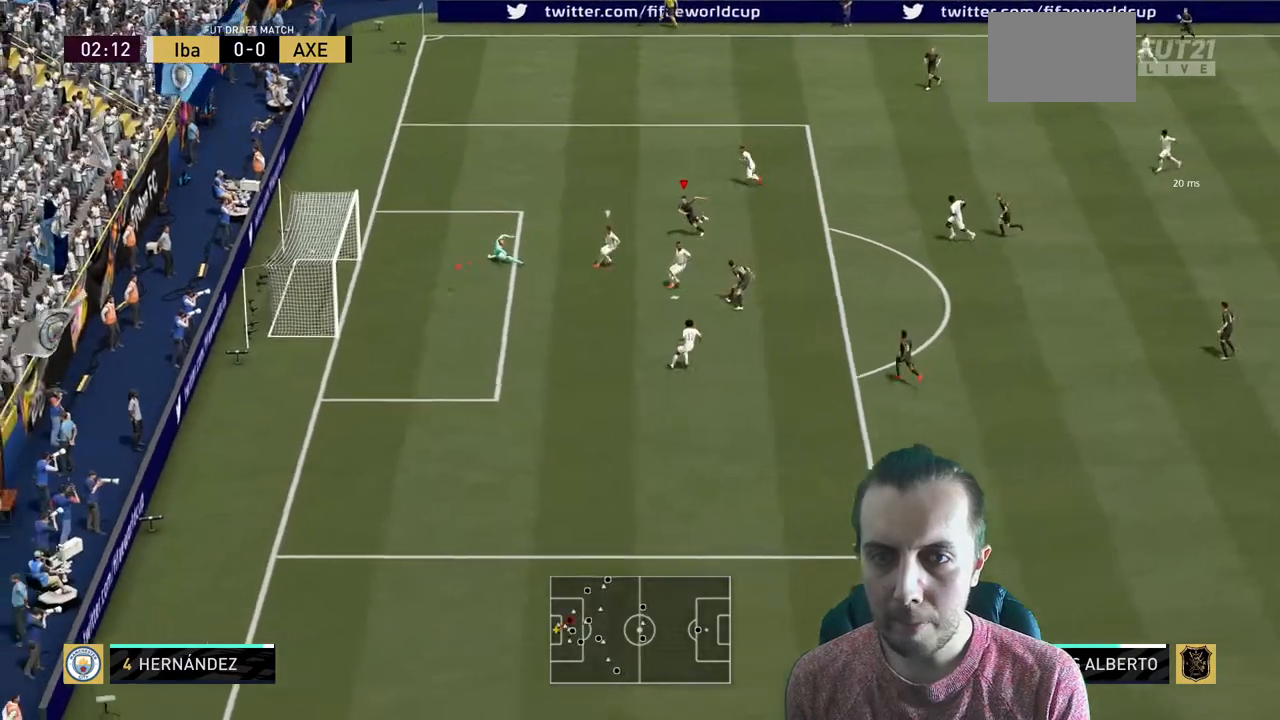
{"buttons": [], "left_stick": "up-left", "right_stick": "center", "events": [[401, "R2", "up"], [401, "left_stick", "up-left"]]}
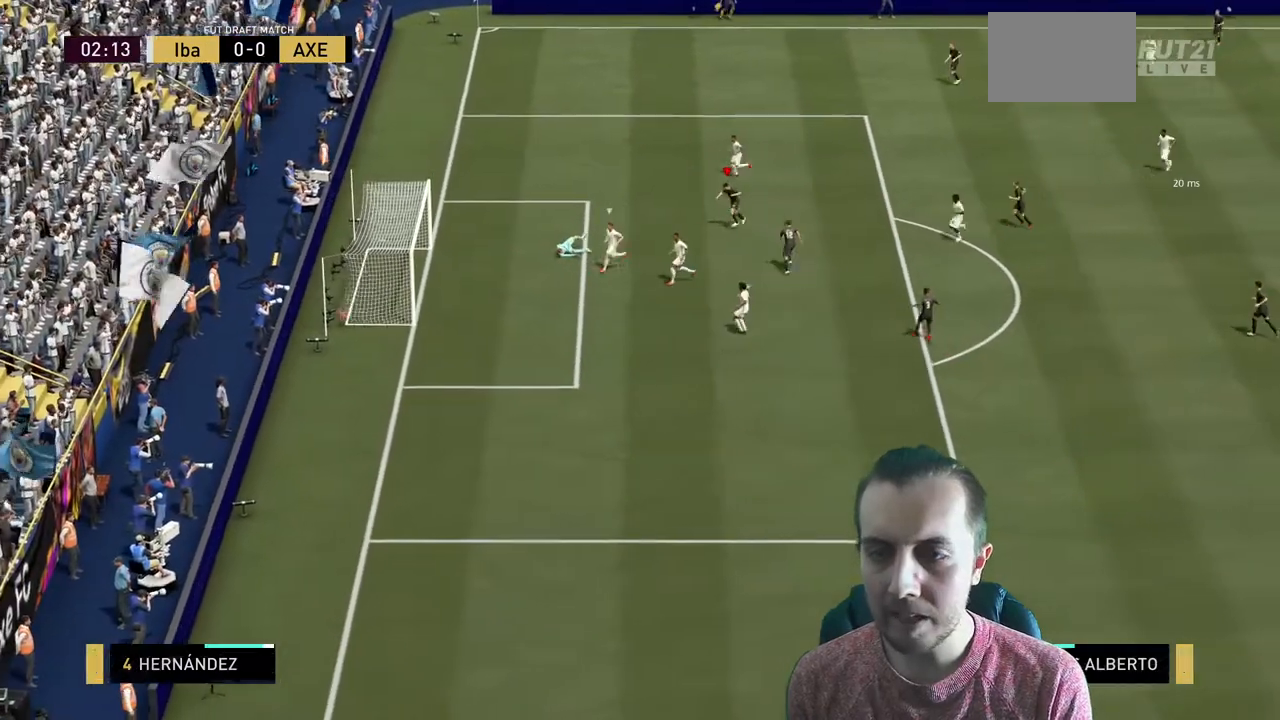
{"buttons": [], "left_stick": "up-left", "right_stick": "center", "events": []}
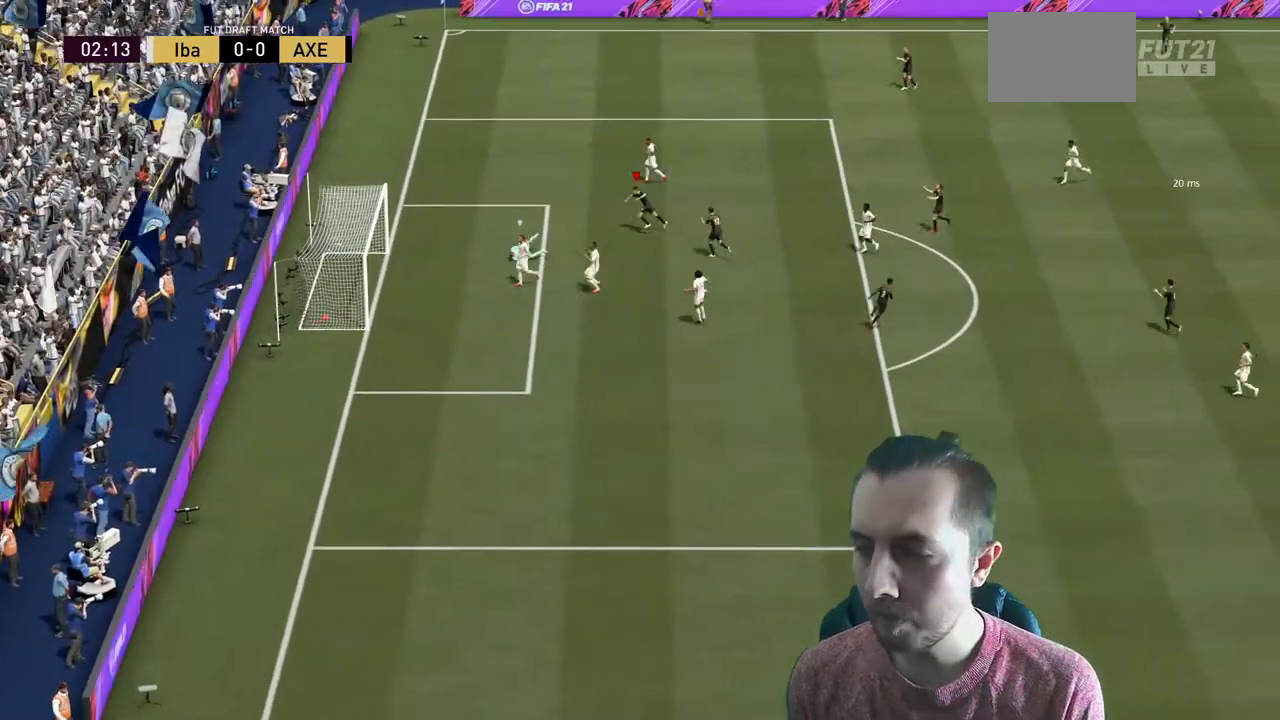
{"buttons": [], "left_stick": "center", "right_stick": "center", "events": [[167, "left_stick", "up"], [401, "left_stick", "center"]]}
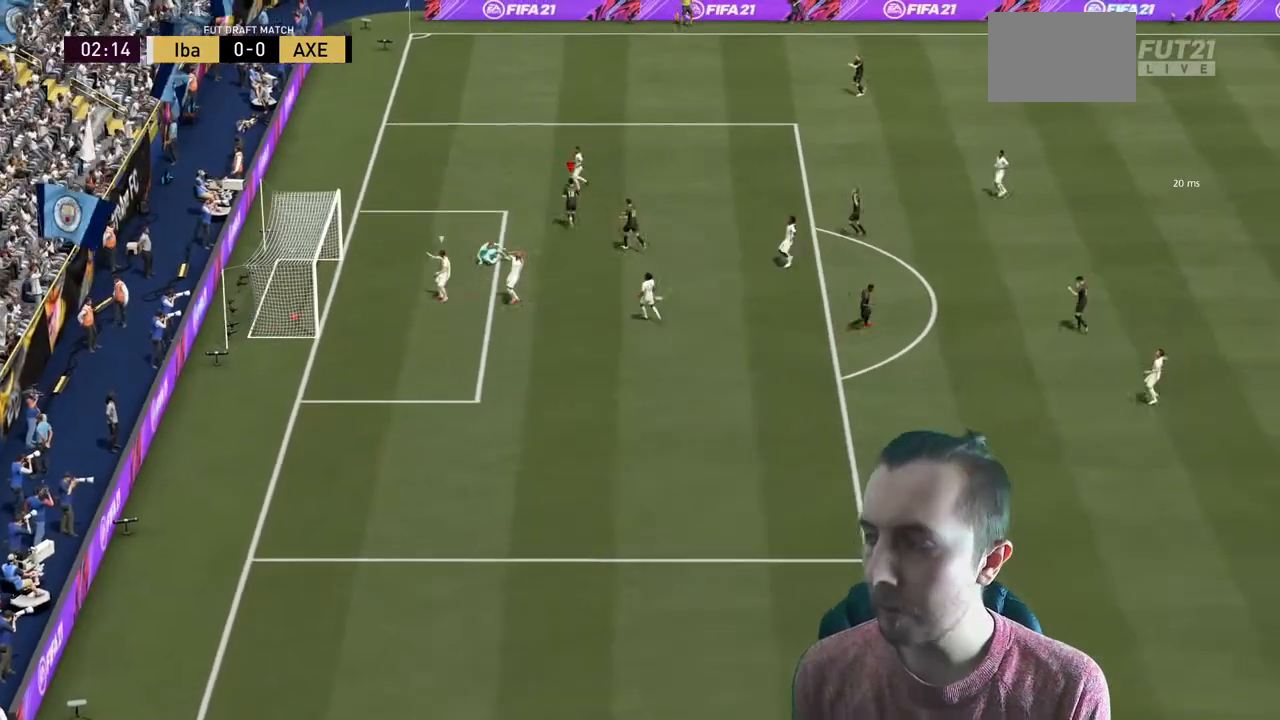
{"buttons": [], "left_stick": "center", "right_stick": "center", "events": []}
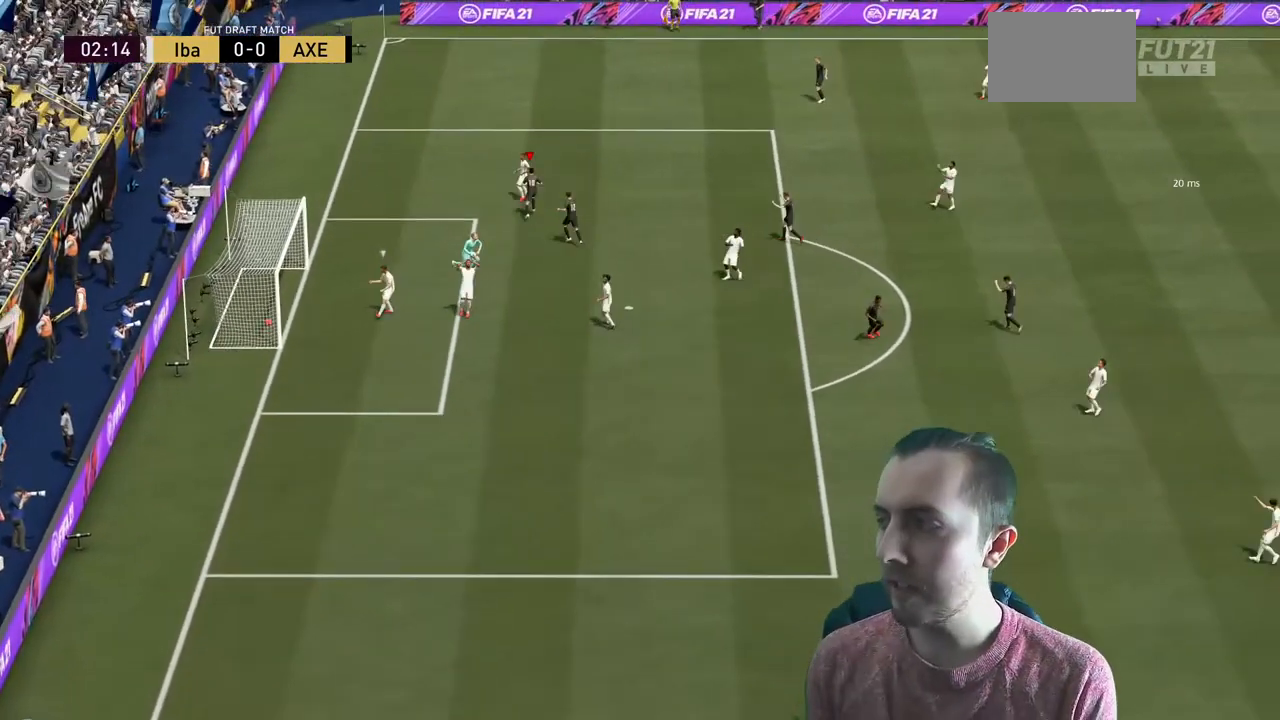
{"buttons": [], "left_stick": "up-left", "right_stick": "center", "events": [[134, "left_stick", "up"], [267, "left_stick", "up-right"], [468, "left_stick", "up-left"]]}
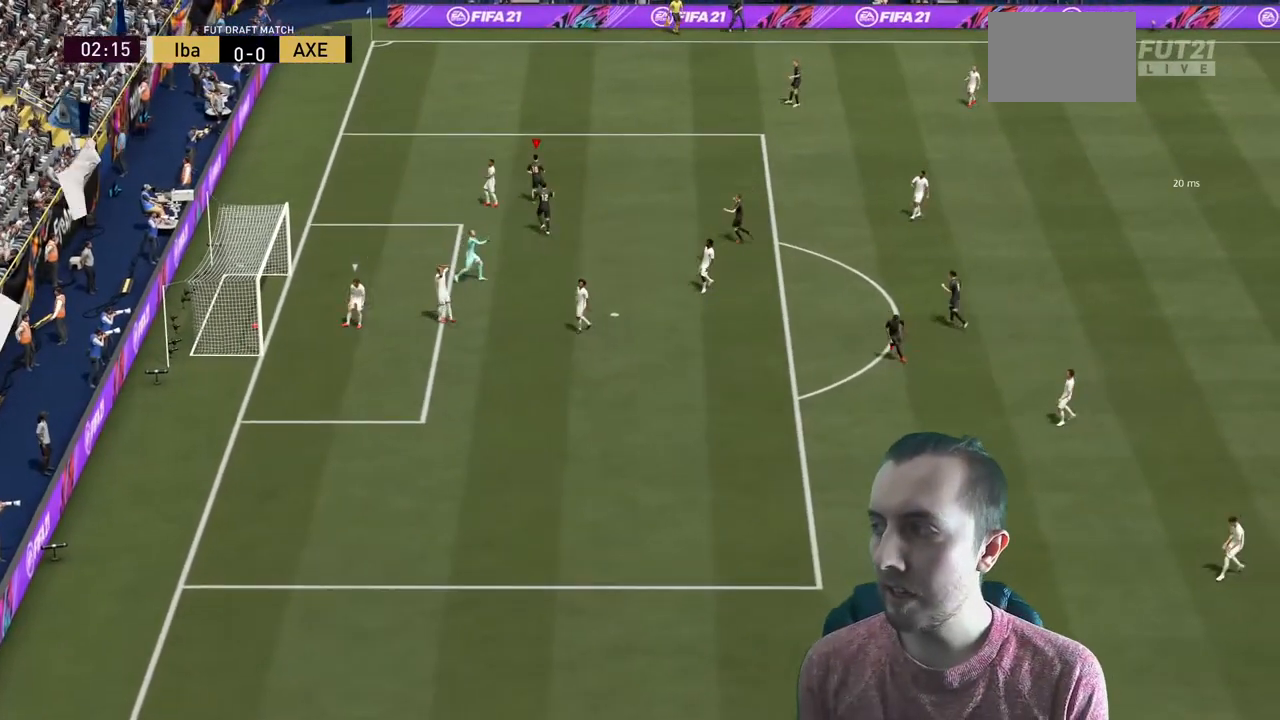
{"buttons": [], "left_stick": "up", "right_stick": "center", "events": [[100, "left_stick", "up"]]}
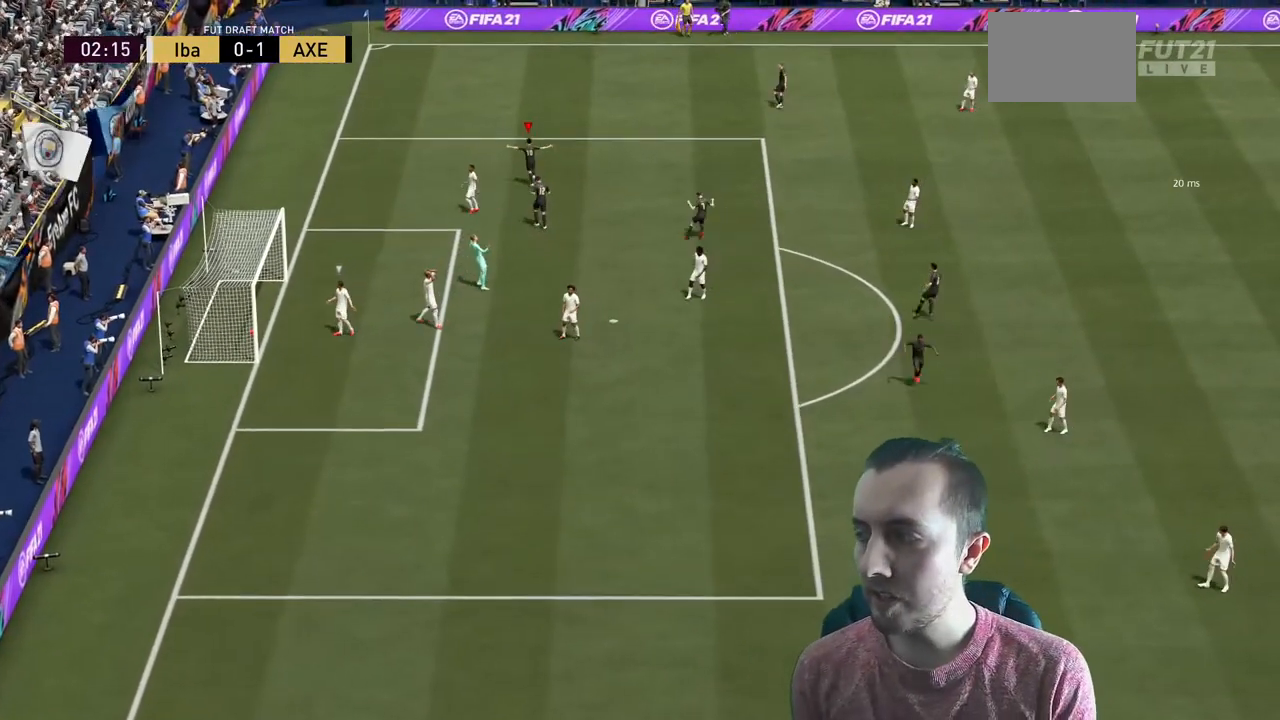
{"buttons": [], "left_stick": "center", "right_stick": "center", "events": [[34, "left_stick", "center"]]}
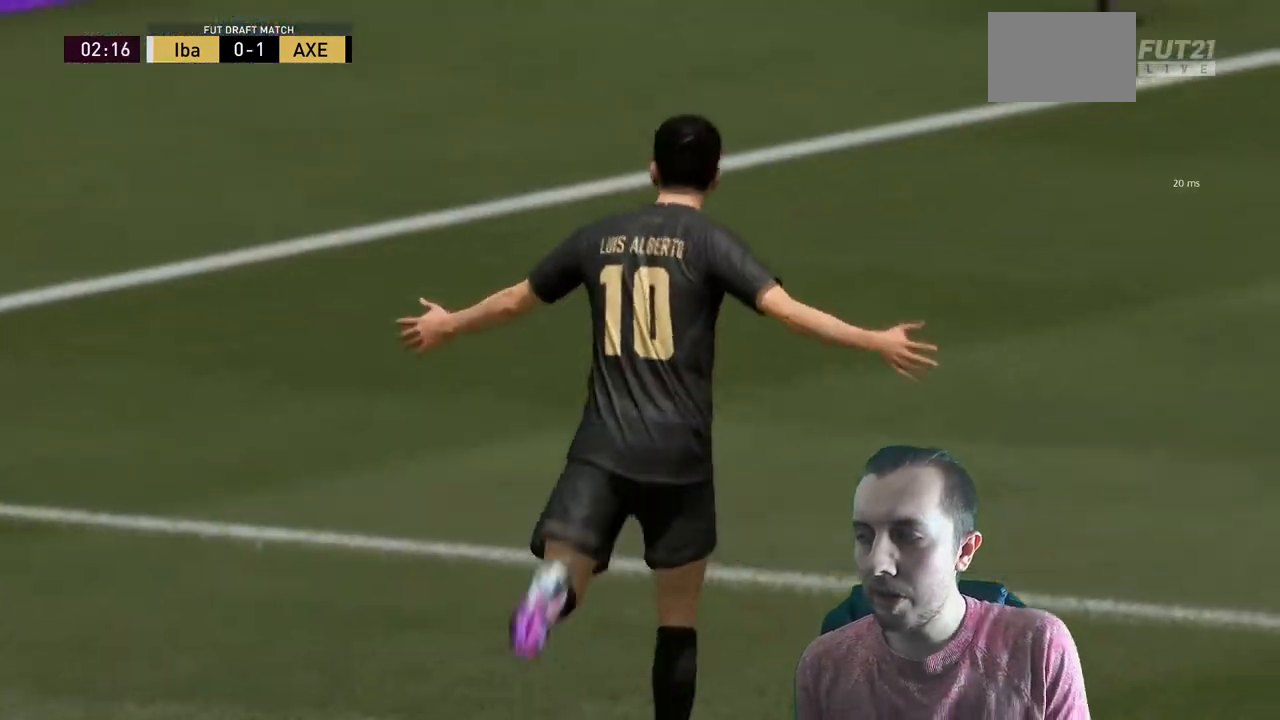
{"buttons": [], "left_stick": "center", "right_stick": "center", "events": []}
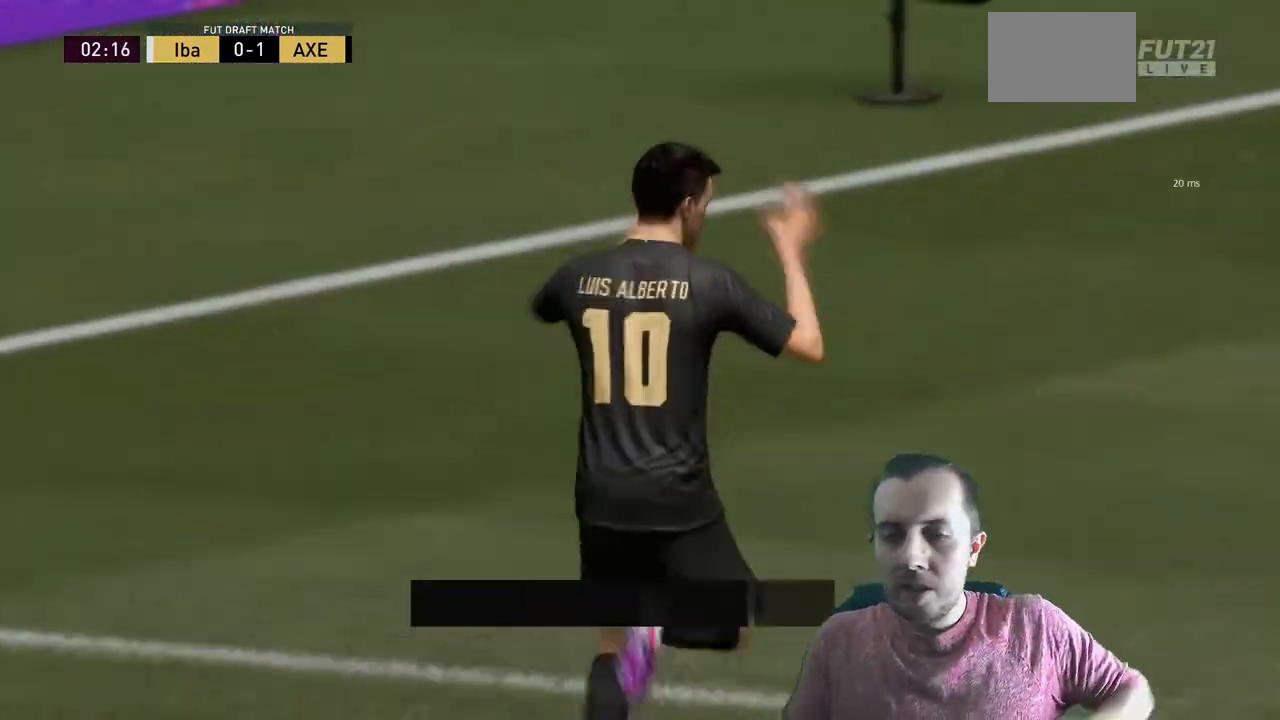
{"buttons": [], "left_stick": "center", "right_stick": "center", "events": []}
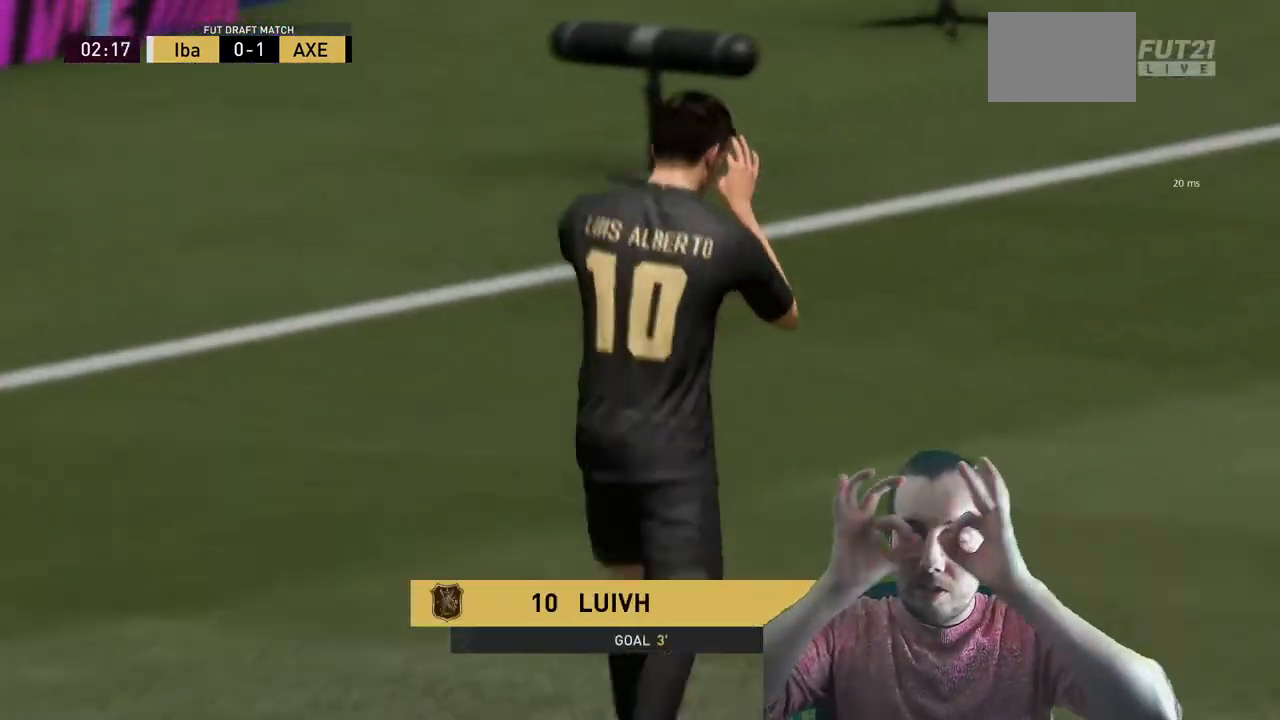
{"buttons": [], "left_stick": "center", "right_stick": "center", "events": []}
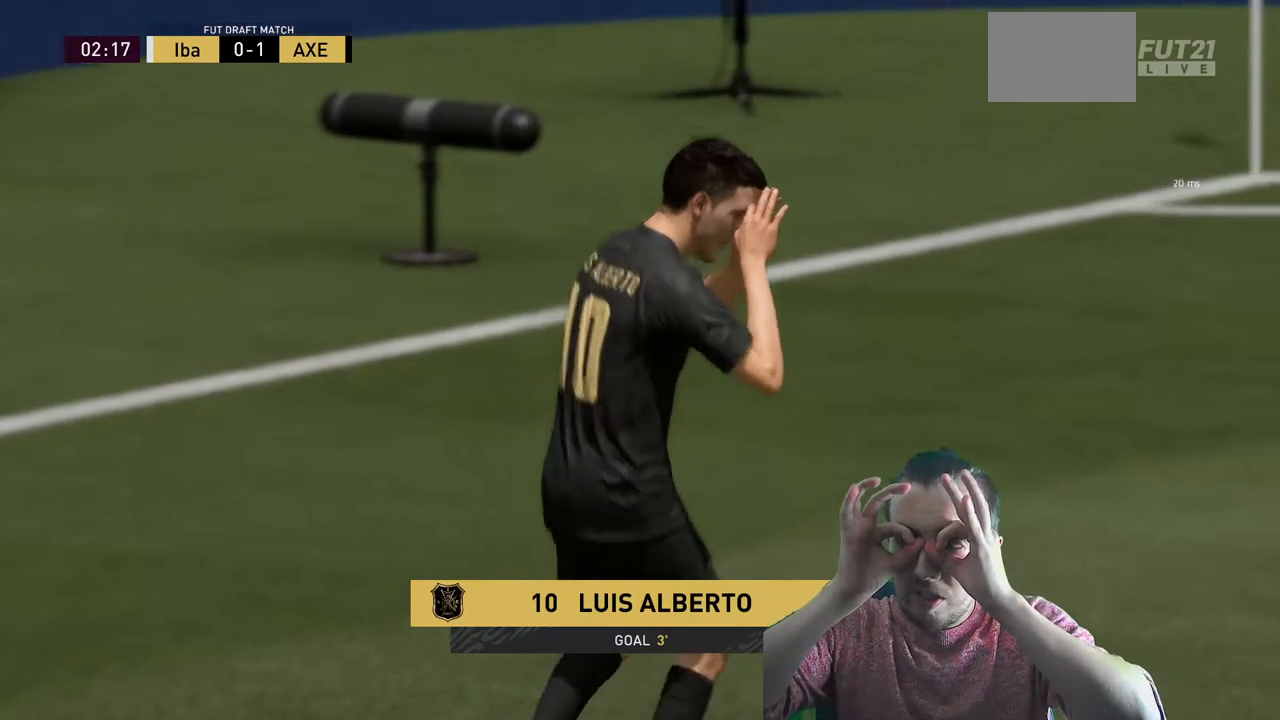
{"buttons": [], "left_stick": "center", "right_stick": "center", "events": []}
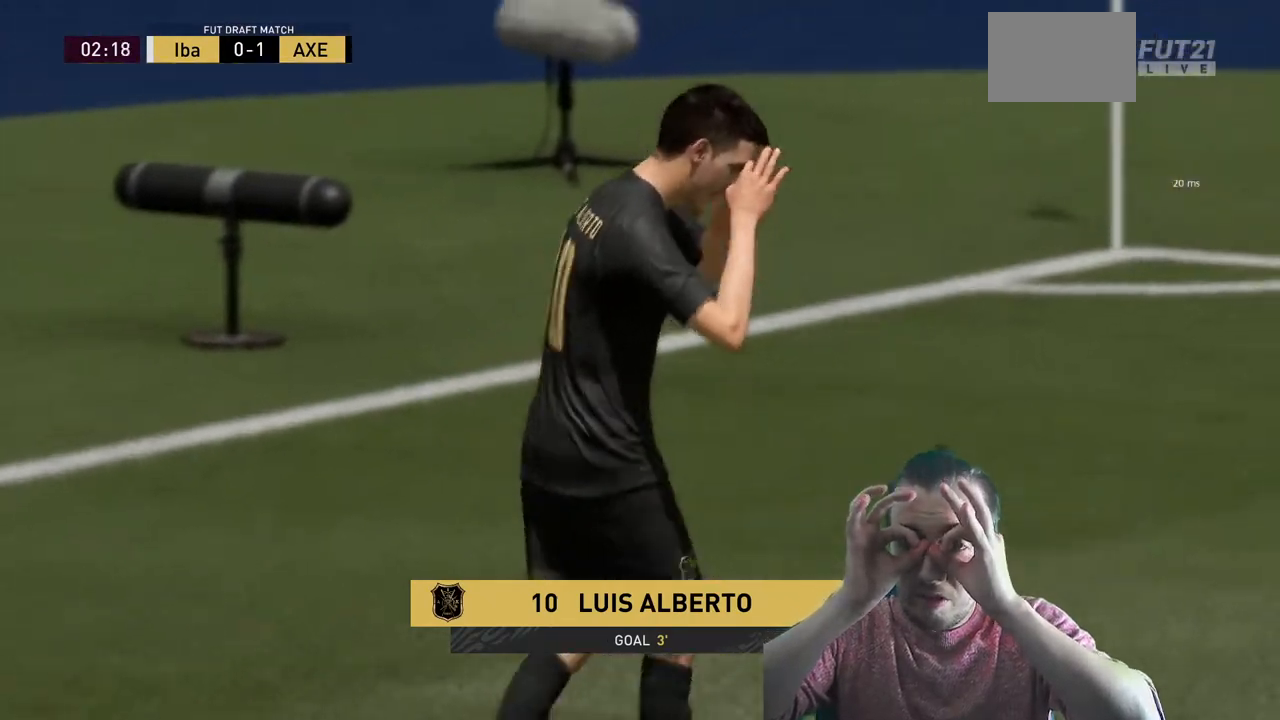
{"buttons": [], "left_stick": "center", "right_stick": "center", "events": [[100, "R2", "down"], [133, "R2", "up"]]}
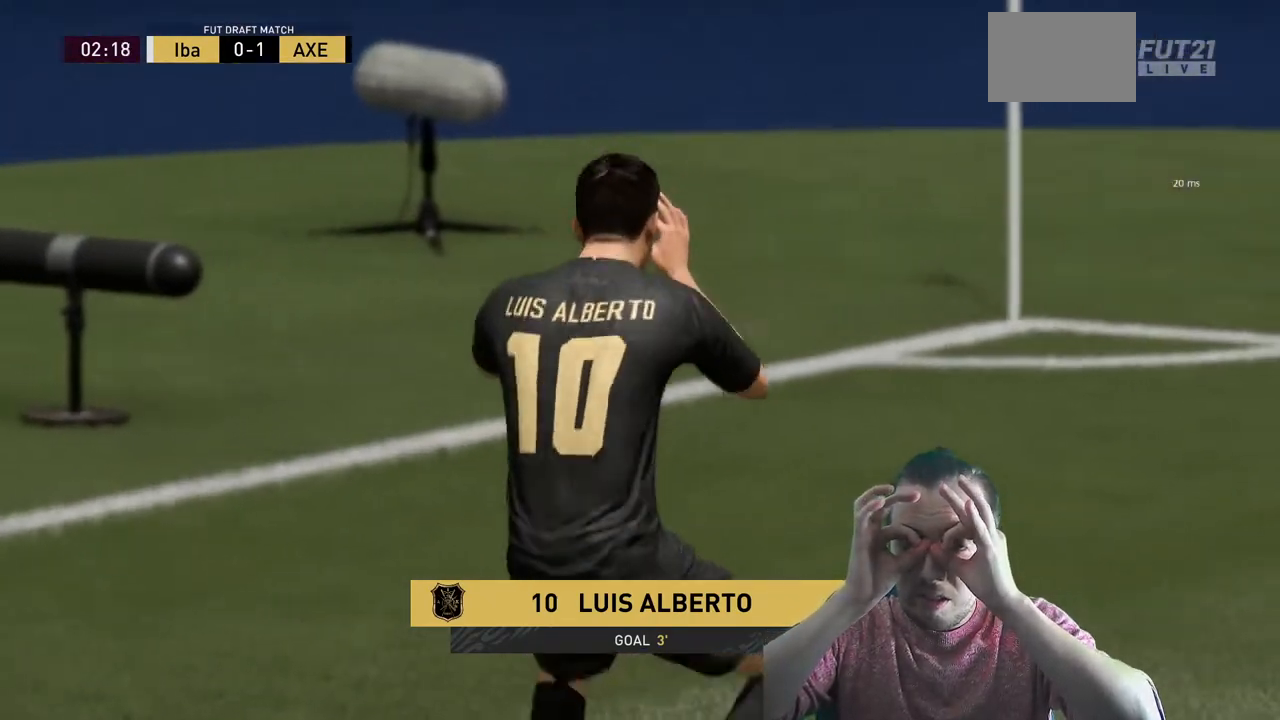
{"buttons": [], "left_stick": "center", "right_stick": "center", "events": []}
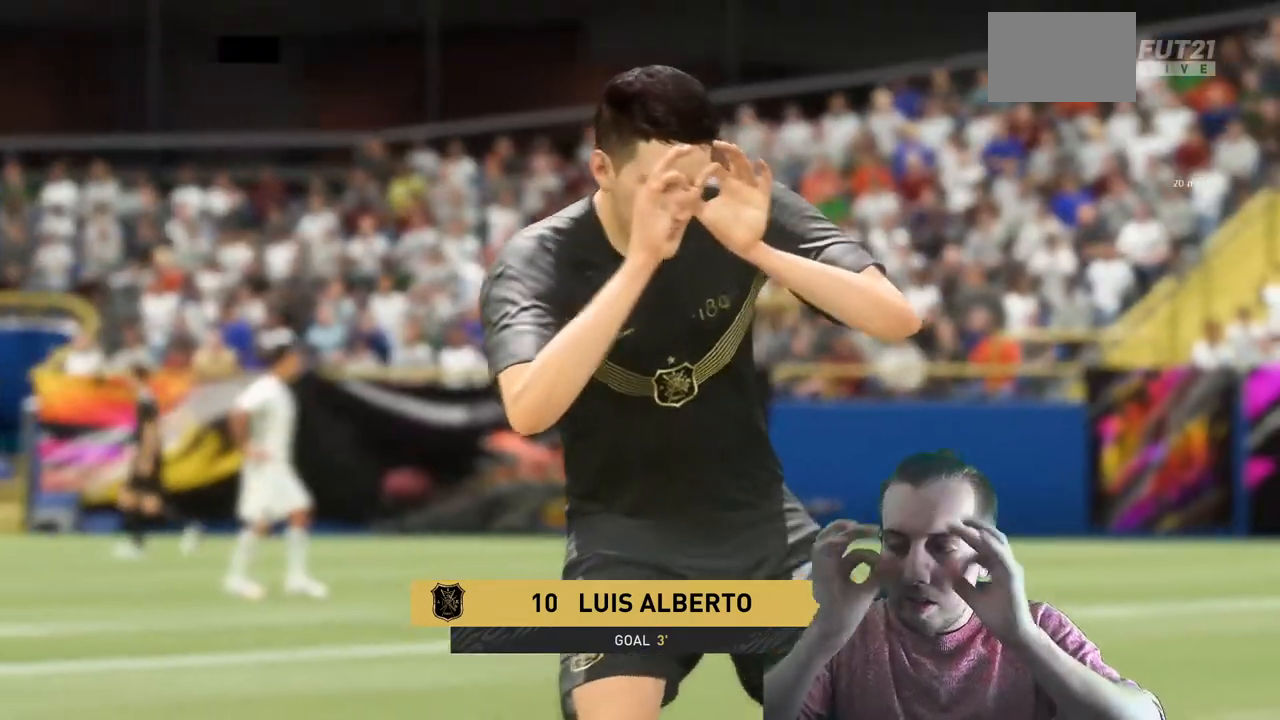
{"buttons": [], "left_stick": "center", "right_stick": "center", "events": []}
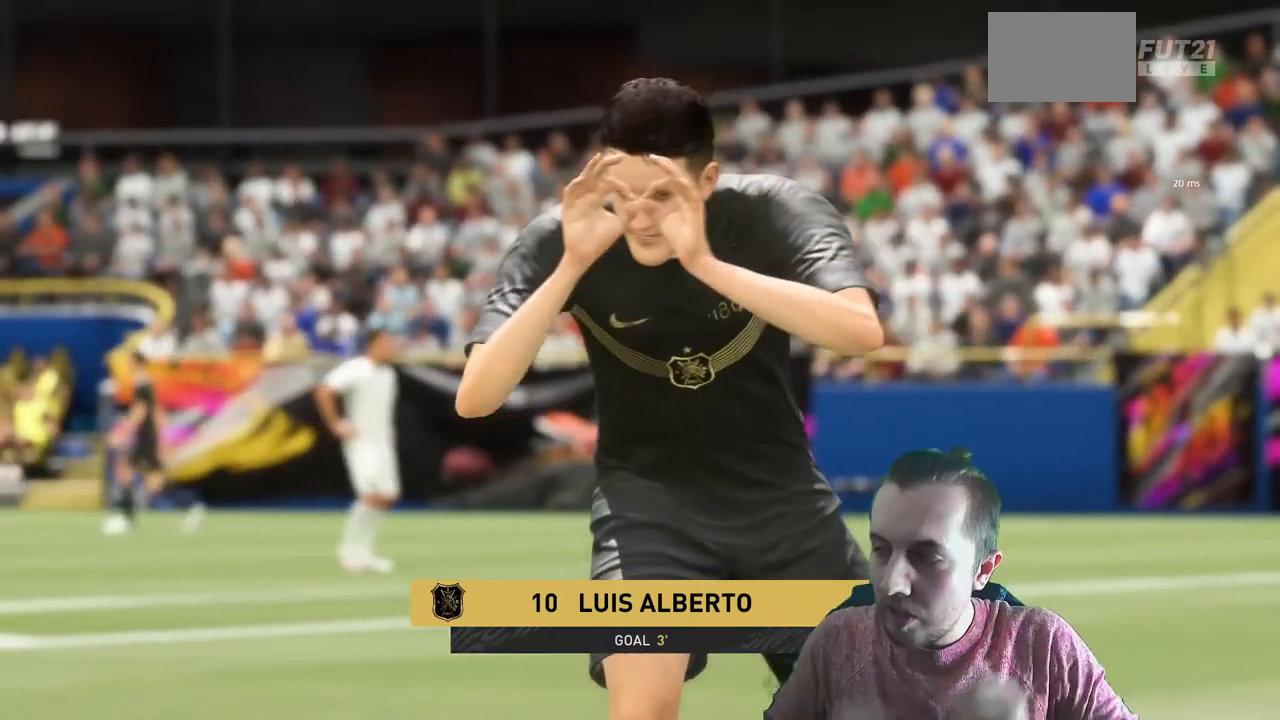
{"buttons": [], "left_stick": "center", "right_stick": "center", "events": []}